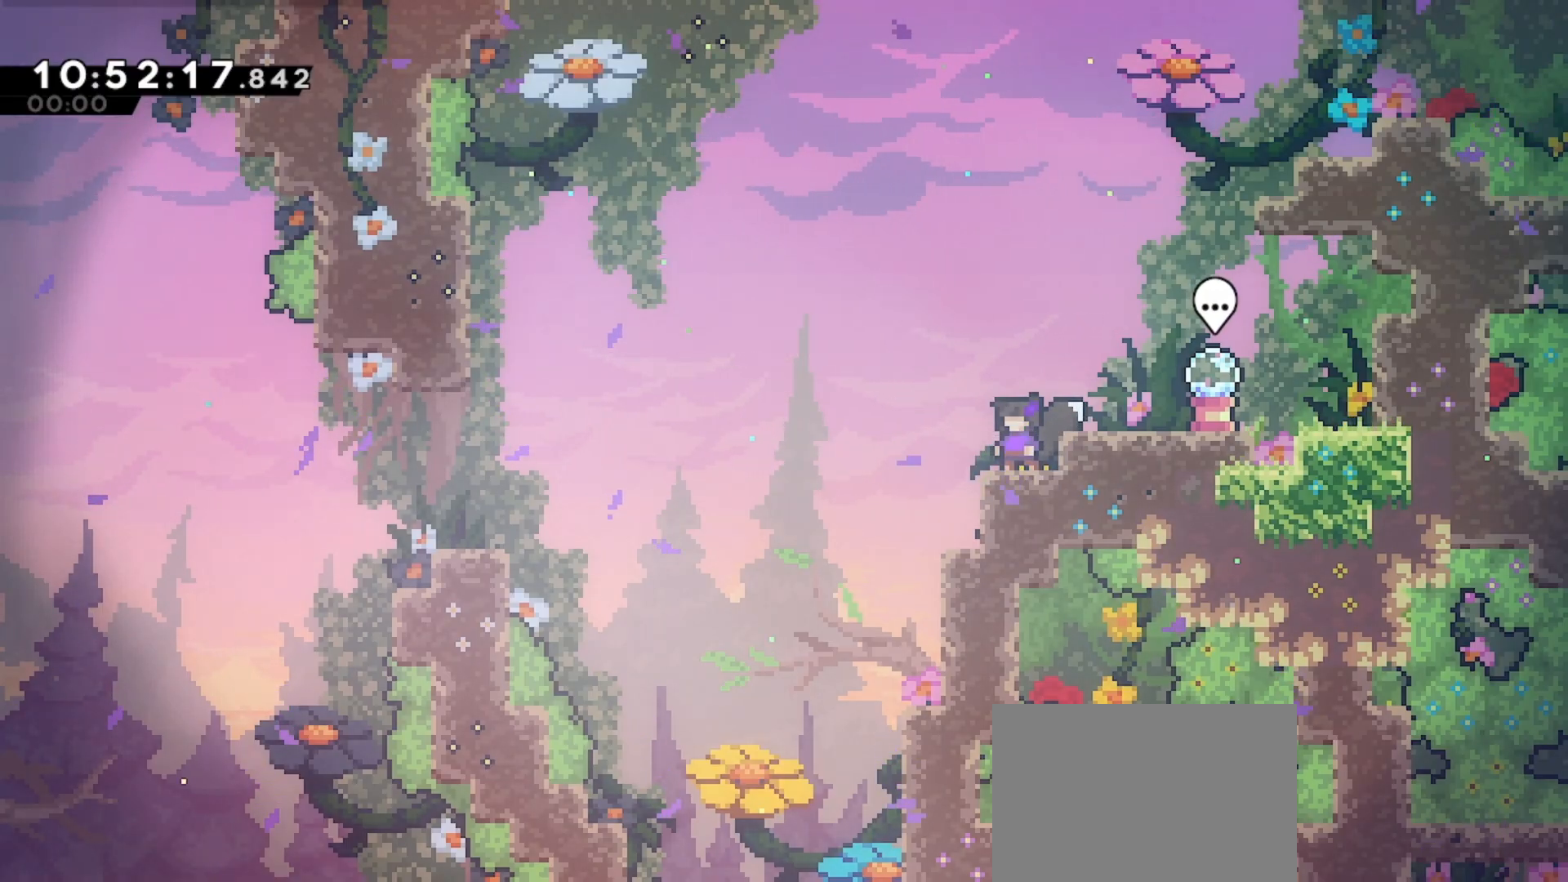
Gameplay with keyboard; each line is a JSON object with the keys held at the frame after it. "events" lists presses ("down") and releases ("up") of "dash", "demo", "down", "grab", "jd", "jdemo", "jump", "jump2", "left", "right" and "up" between this image and that frame as [ms after this image, input, new state], when the widget could be followed in between. No other keys are recorded. Mouse input is not recorded. Key names are as the overlay labels them; some are game actions (e.g. jump) rather than physical keys.
{"keys": [], "events": [[100, "jump", "down"], [100, "right", "down"], [233, "jump", "up"], [500, "right", "up"]]}
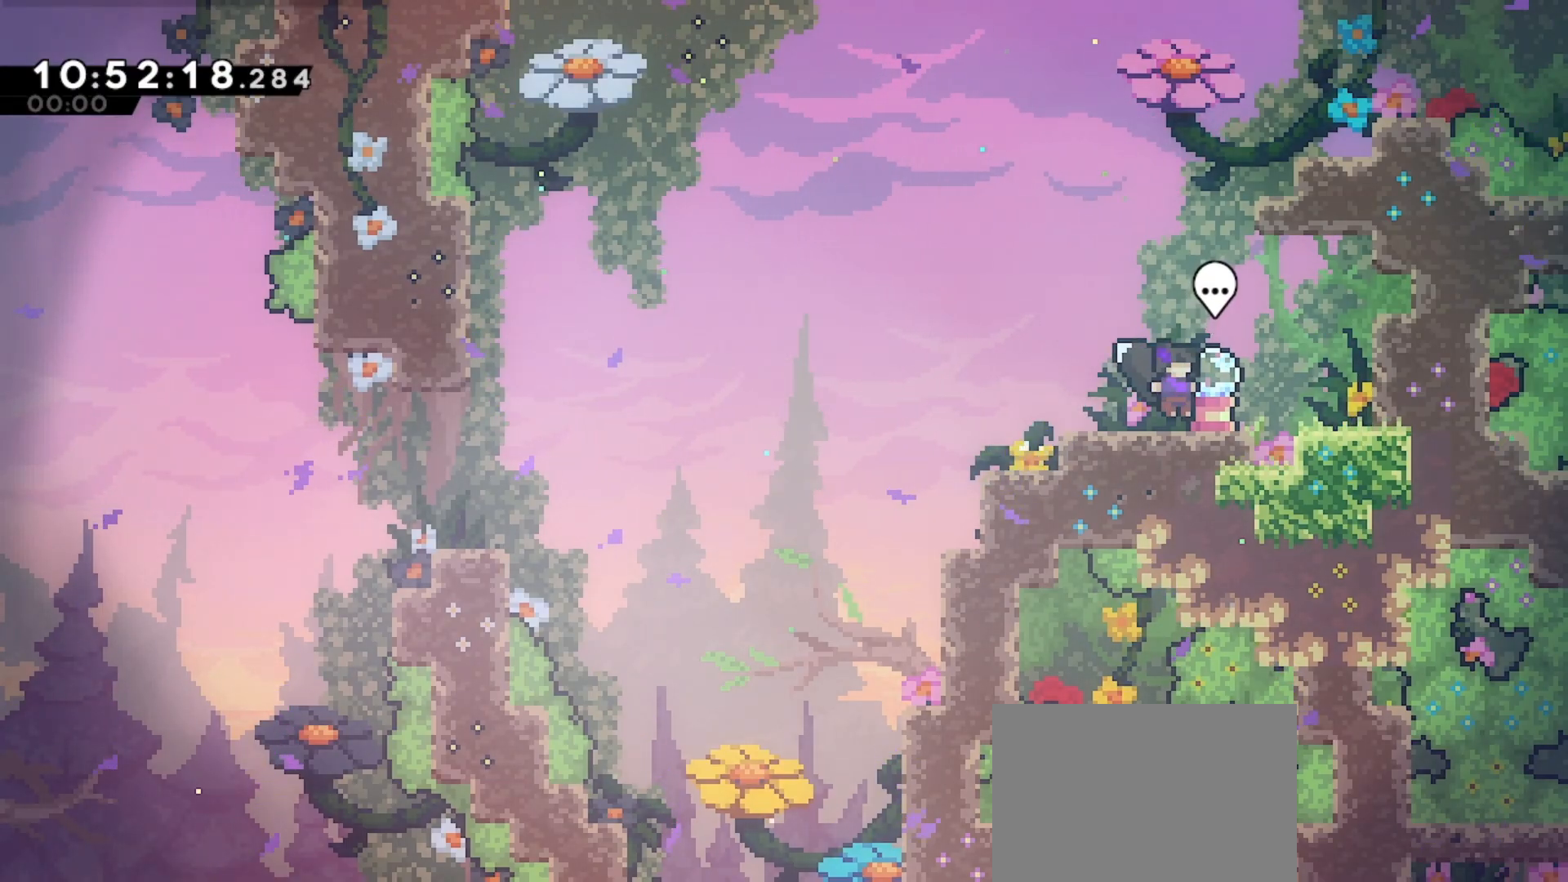
{"keys": [], "events": []}
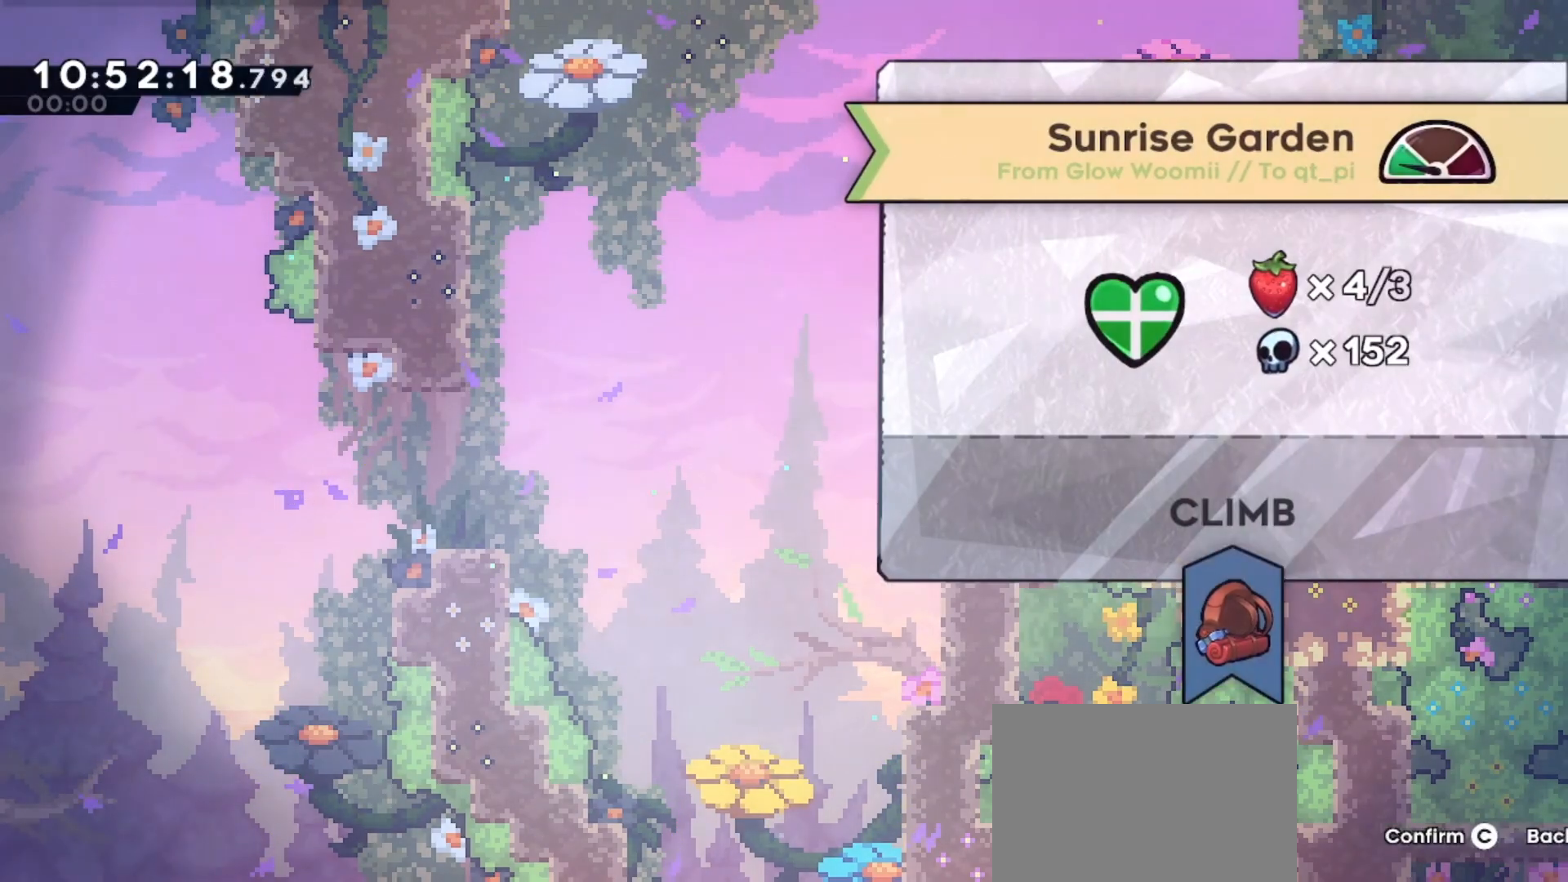
{"keys": [], "events": []}
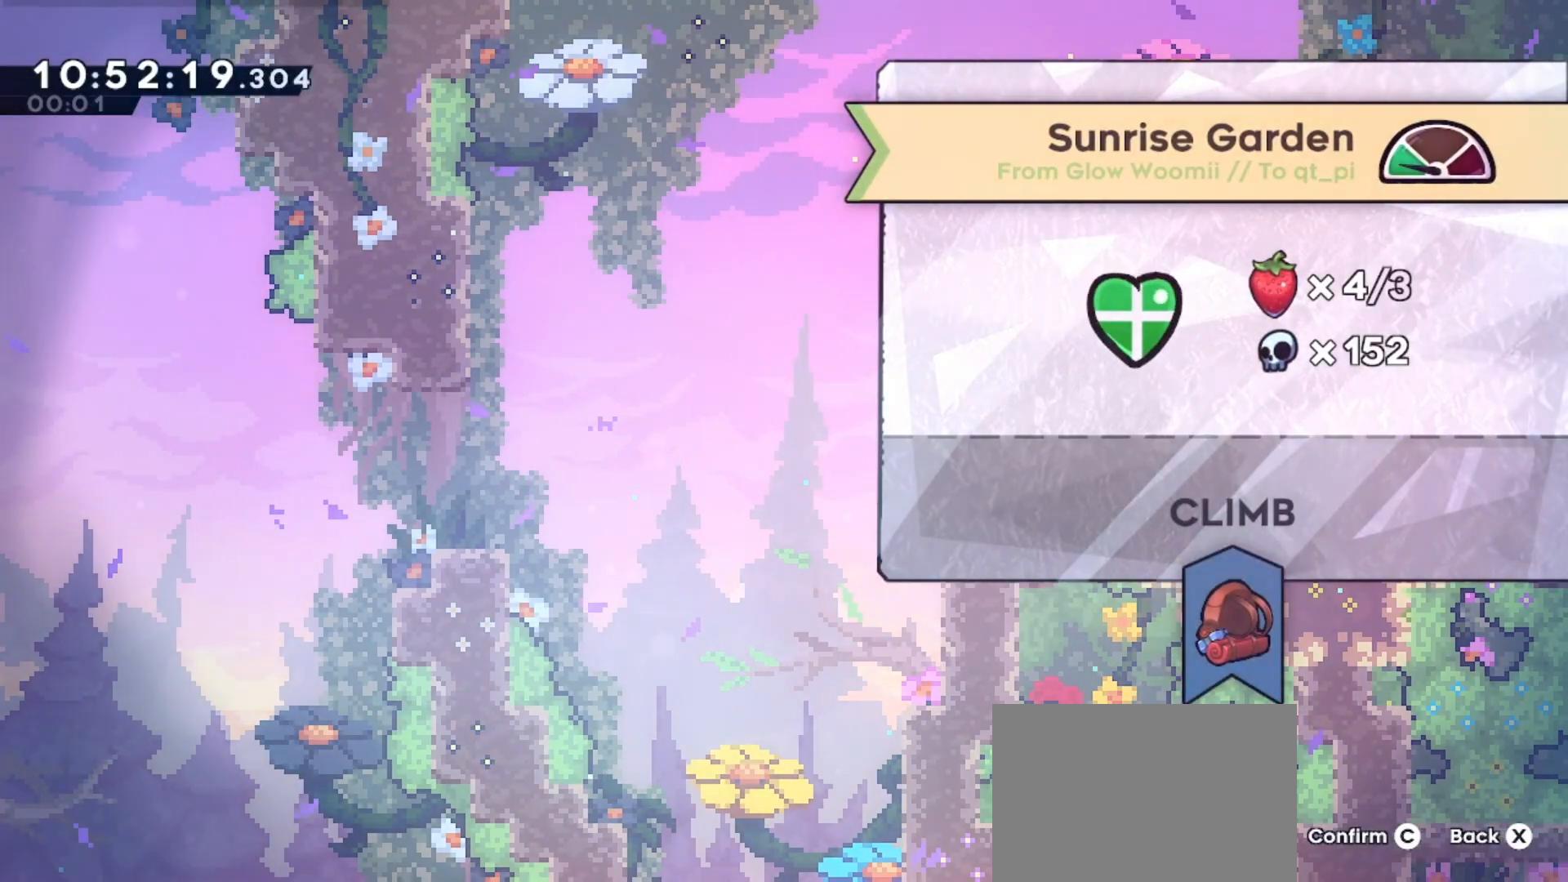
{"keys": [], "events": []}
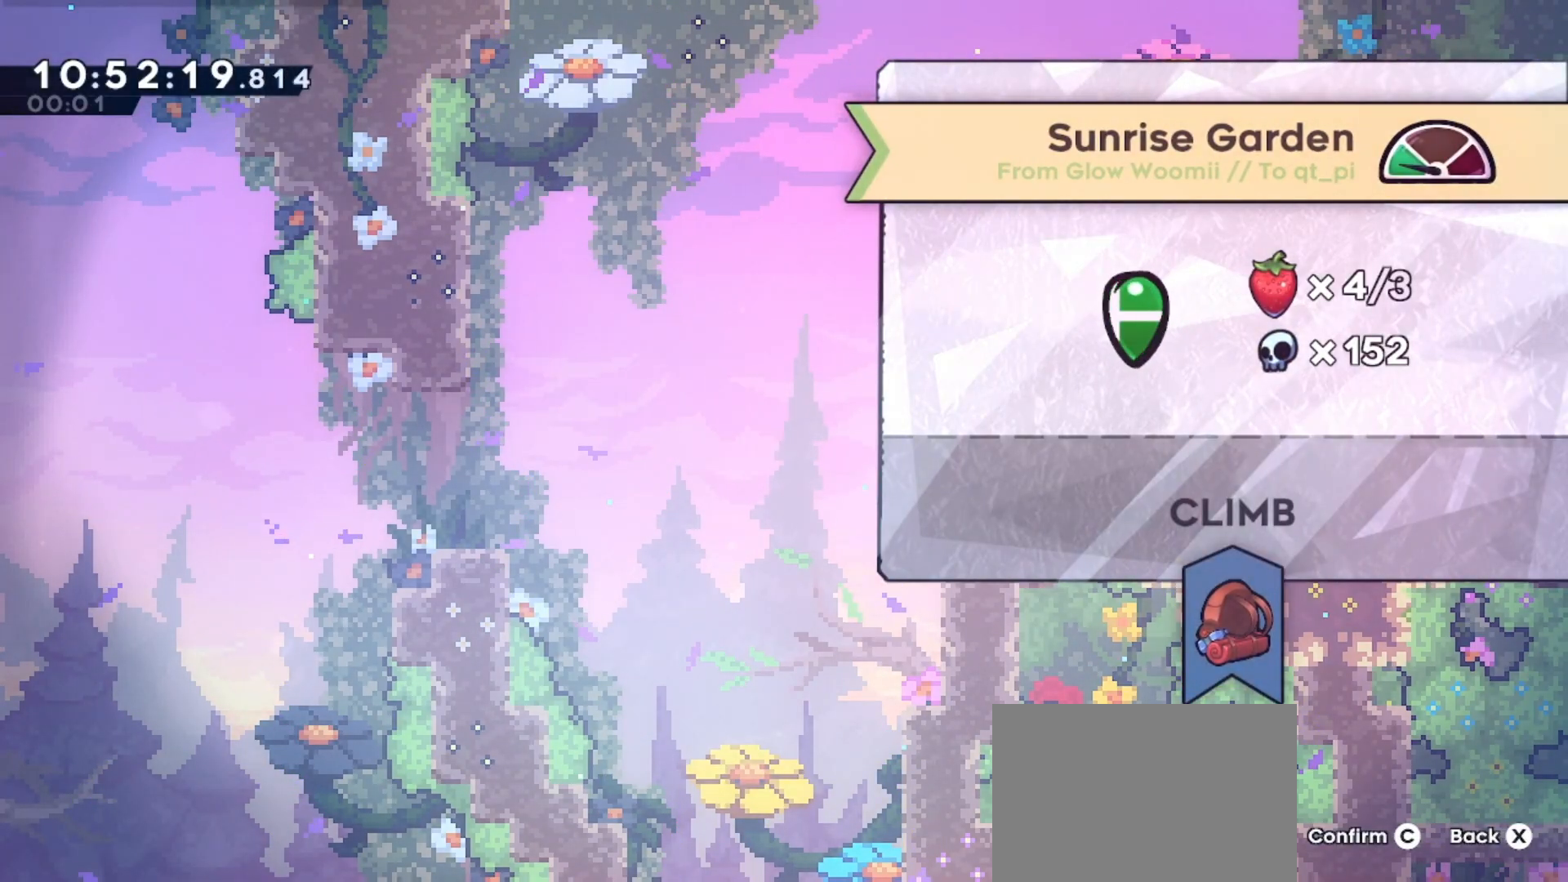
{"keys": [], "events": []}
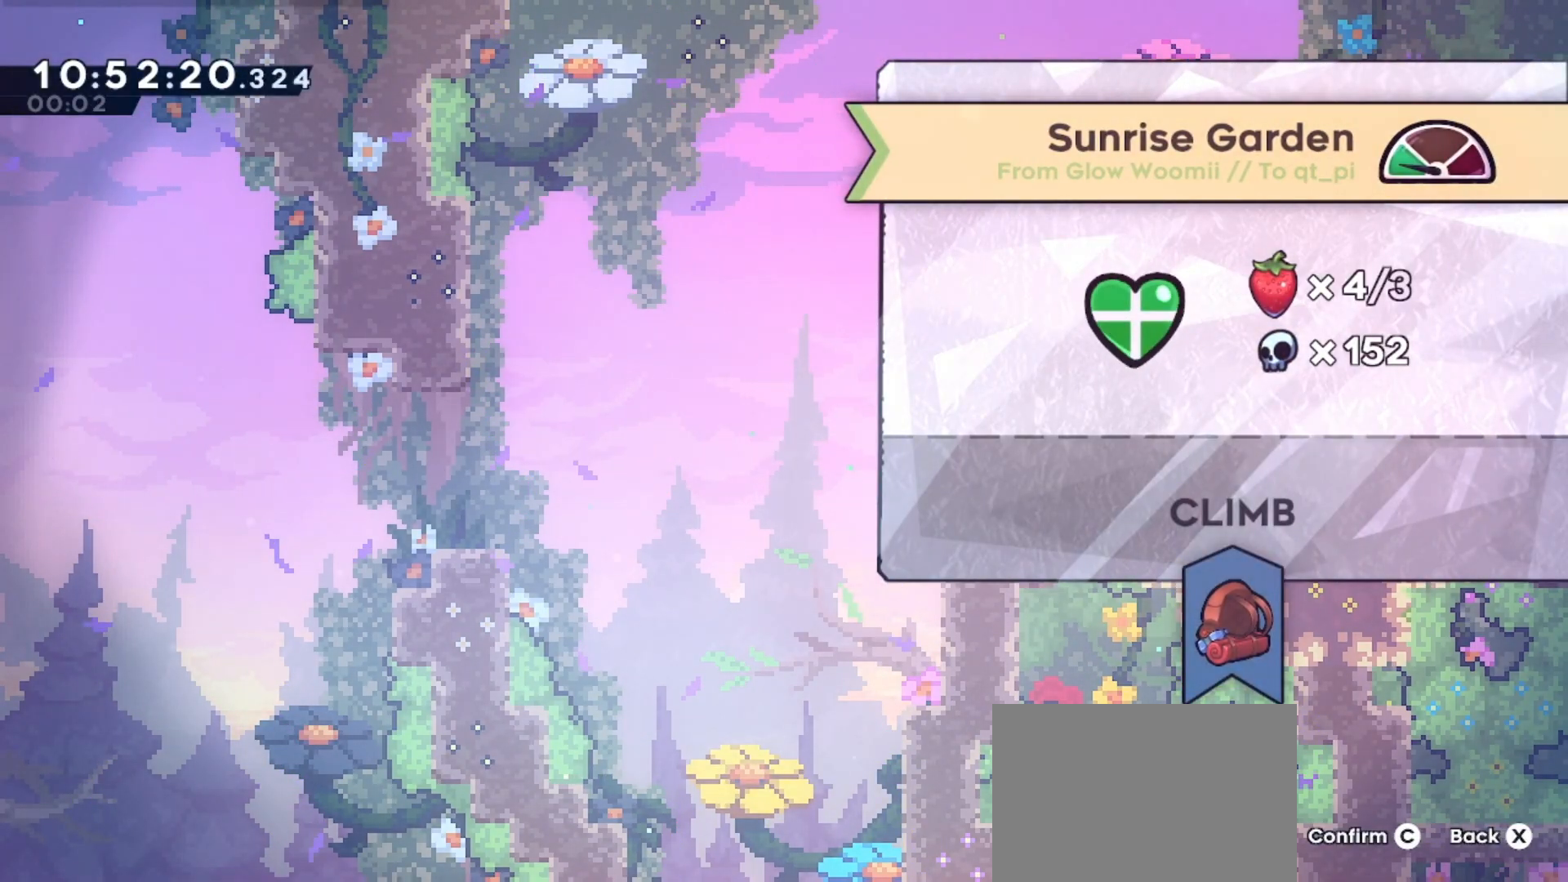
{"keys": ["dash"], "events": [[500, "dash", "down"]]}
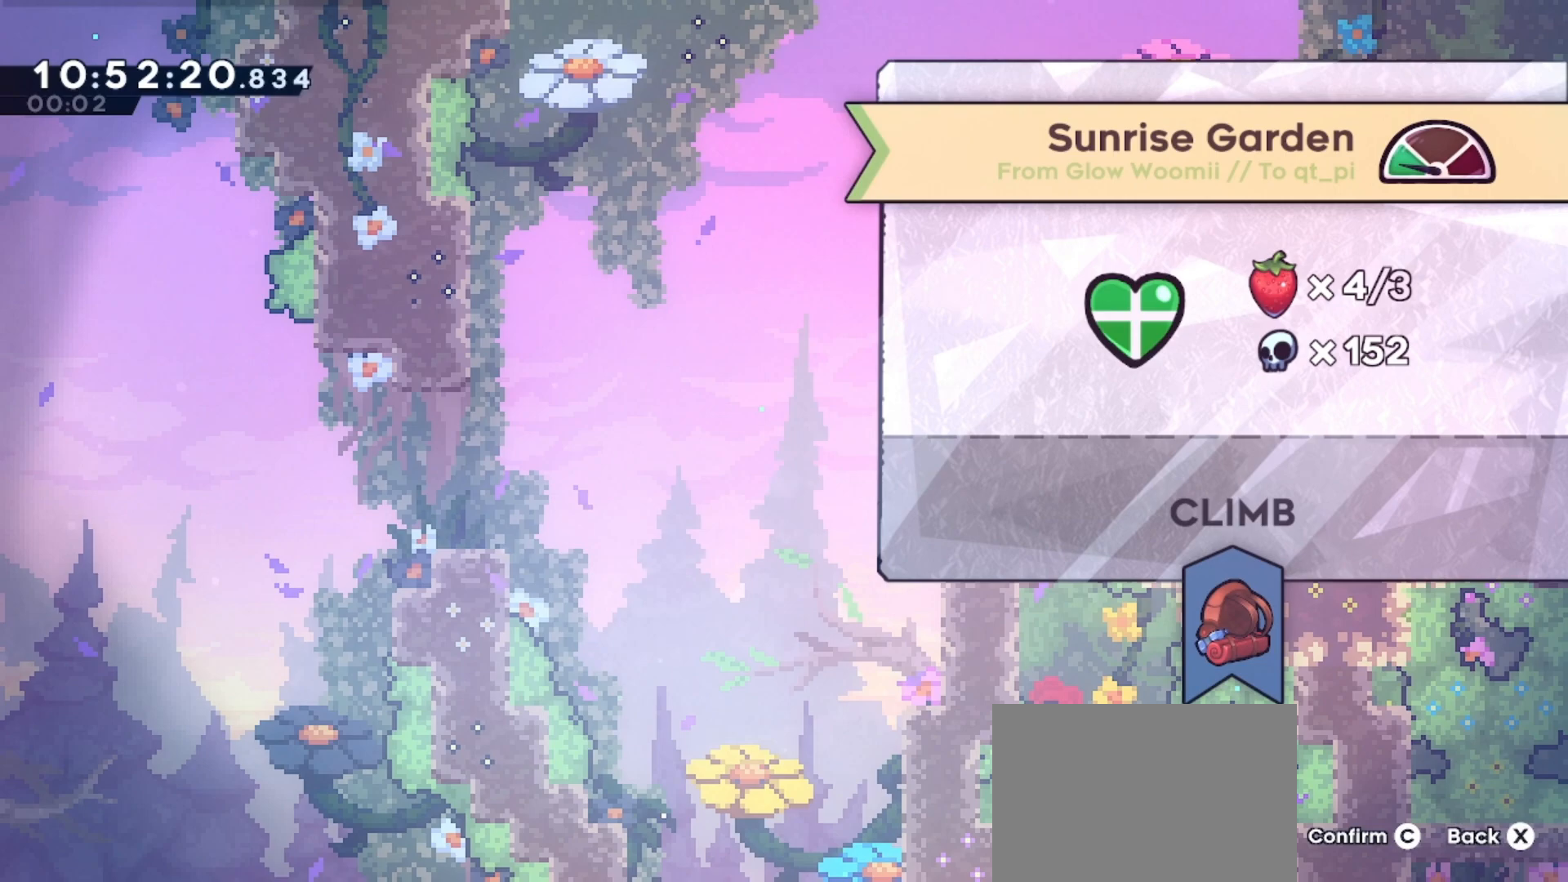
{"keys": ["left"], "events": [[100, "dash", "up"], [400, "left", "down"]]}
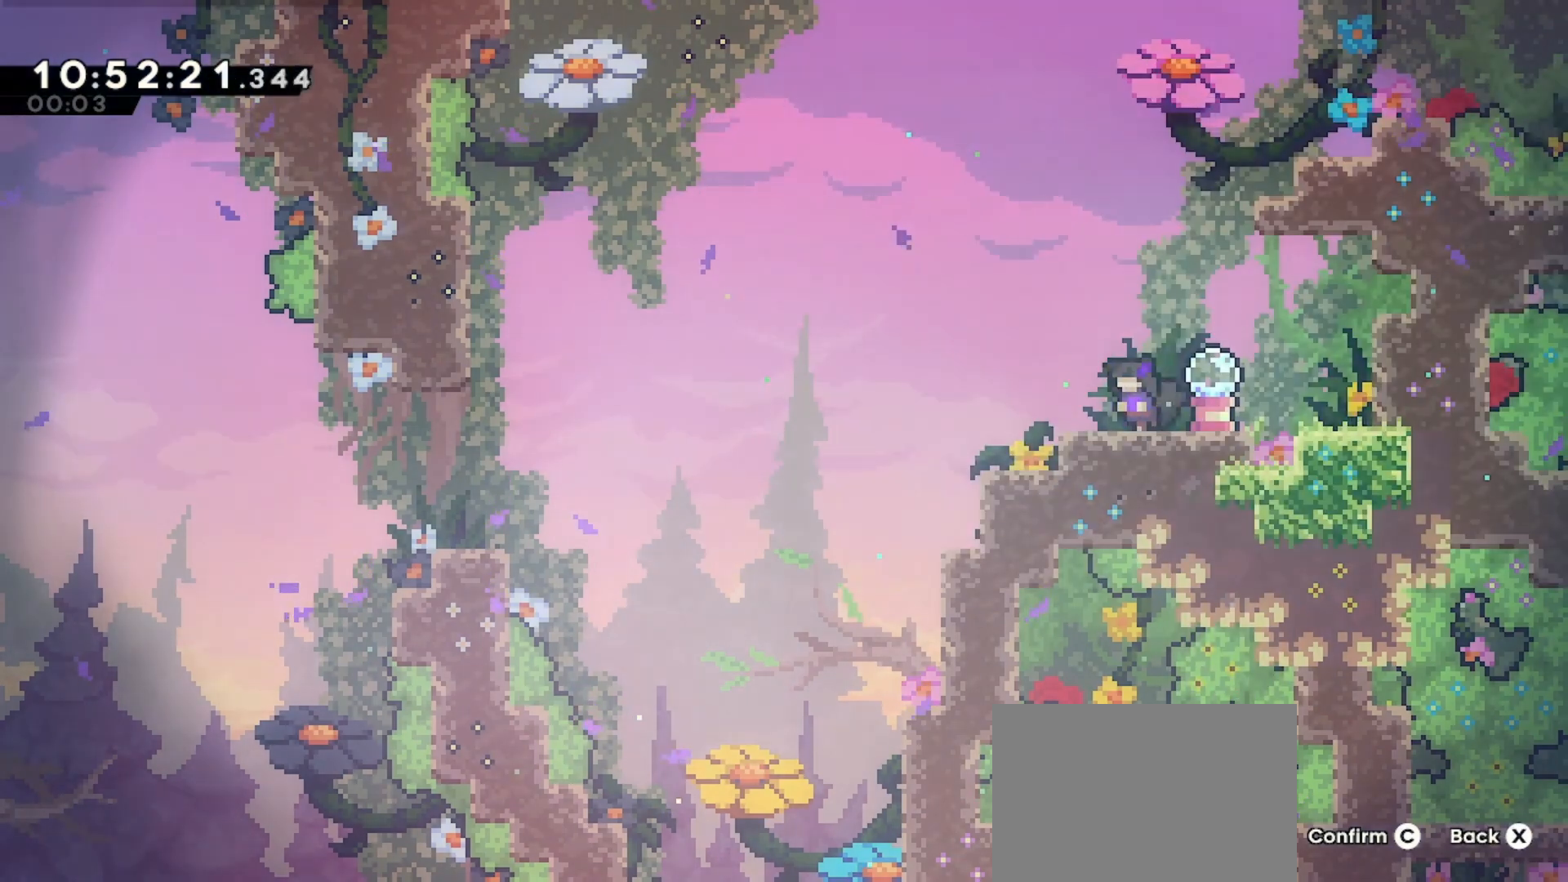
{"keys": ["jump", "left"], "events": [[167, "jump", "down"]]}
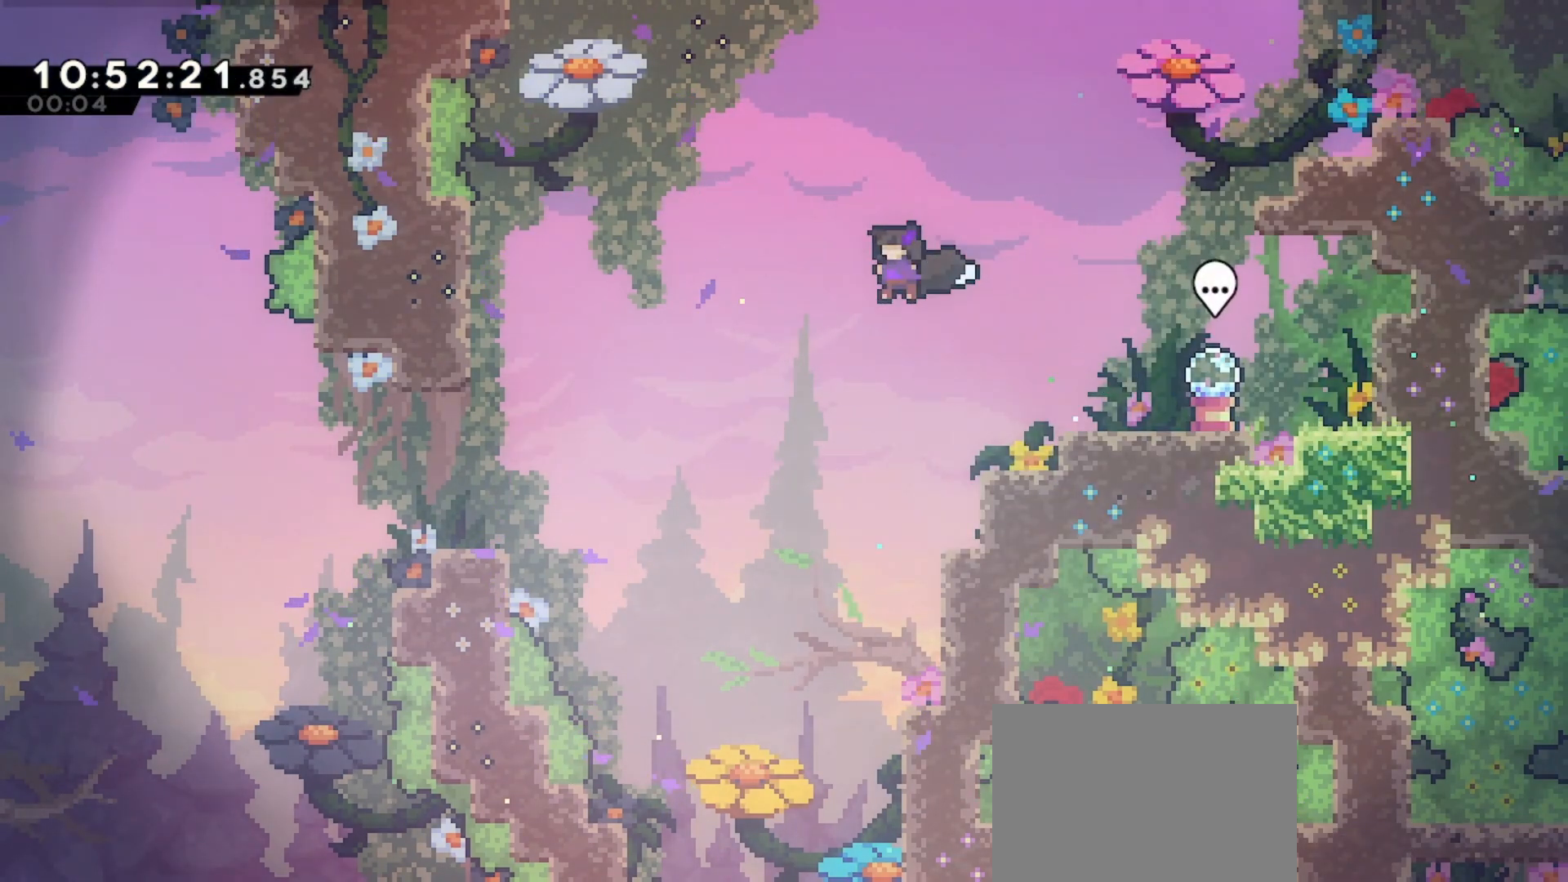
{"keys": ["left"], "events": [[133, "jump", "up"], [200, "dash", "down"], [333, "dash", "up"]]}
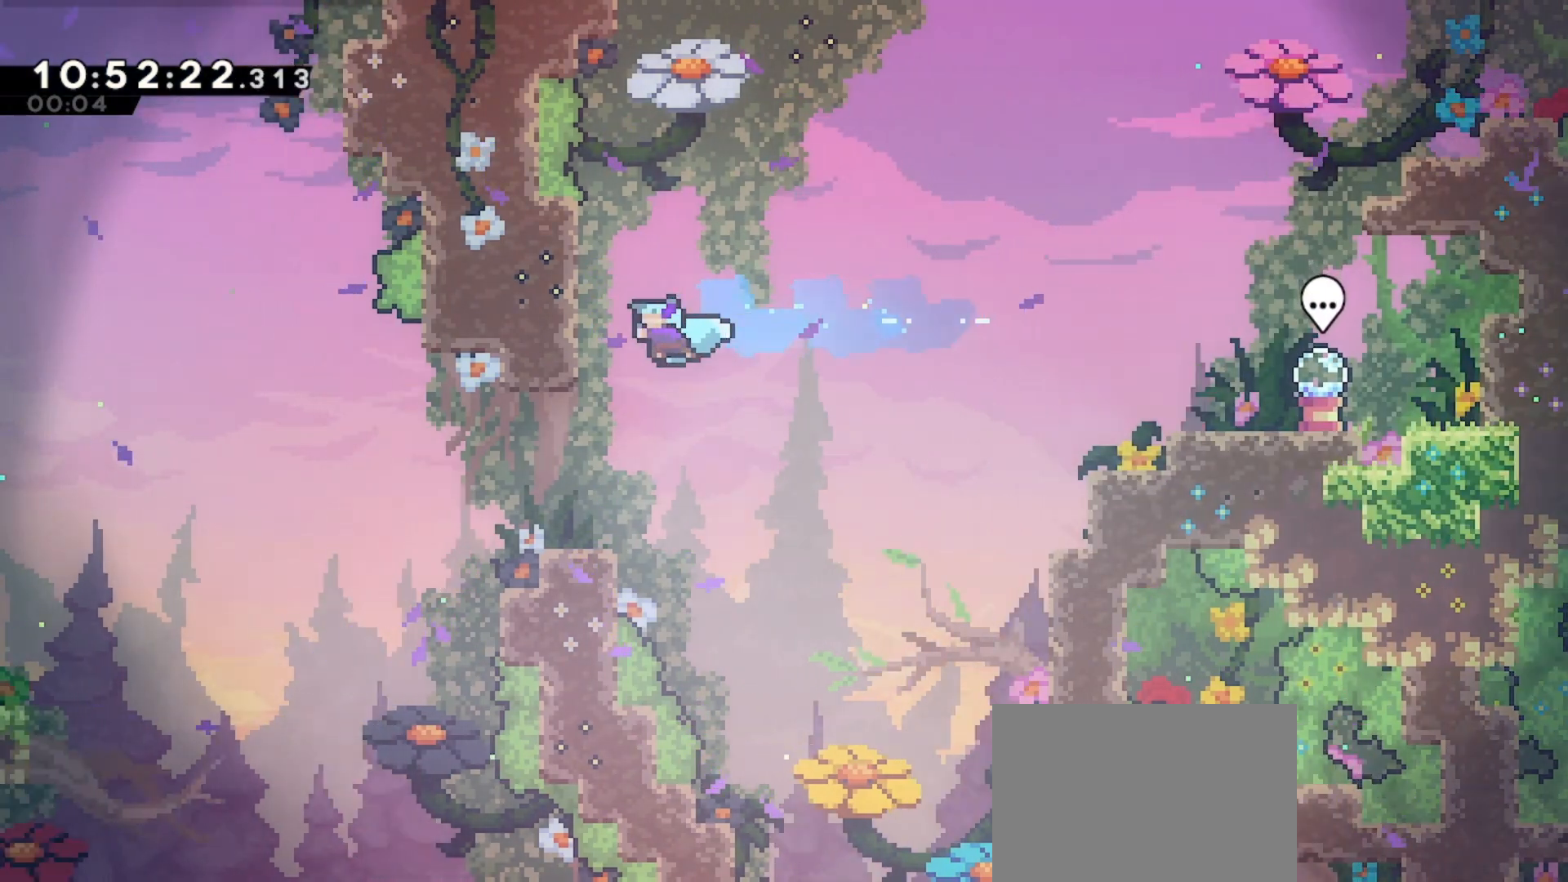
{"keys": ["jump", "left"], "events": [[33, "left", "up"], [200, "left", "down"], [433, "jump", "down"]]}
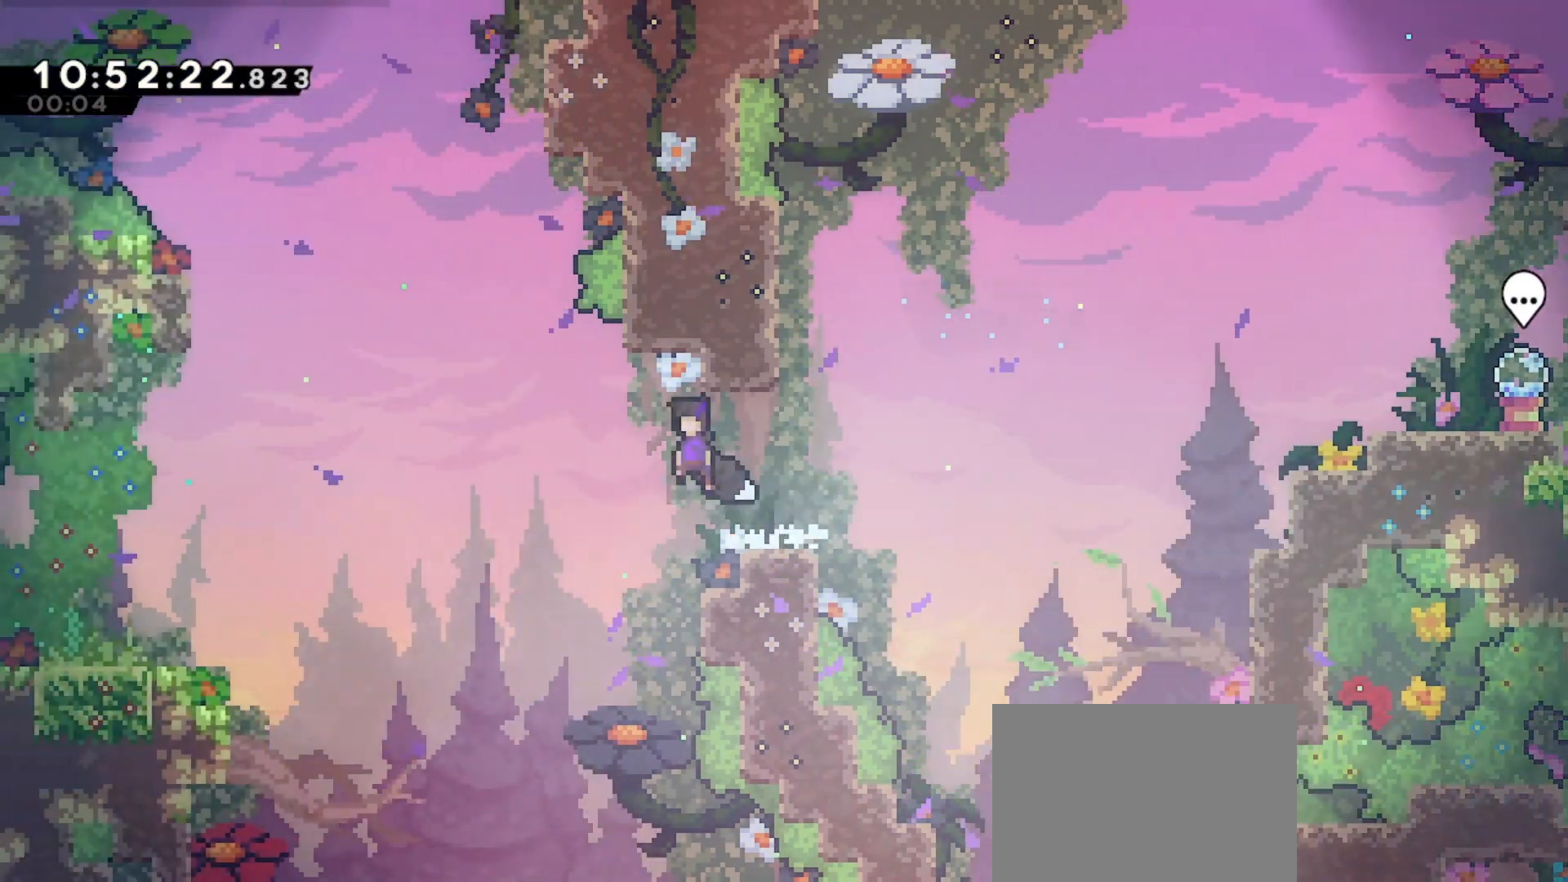
{"keys": ["dash", "jump", "left", "up"], "events": [[433, "up", "down"], [500, "dash", "down"]]}
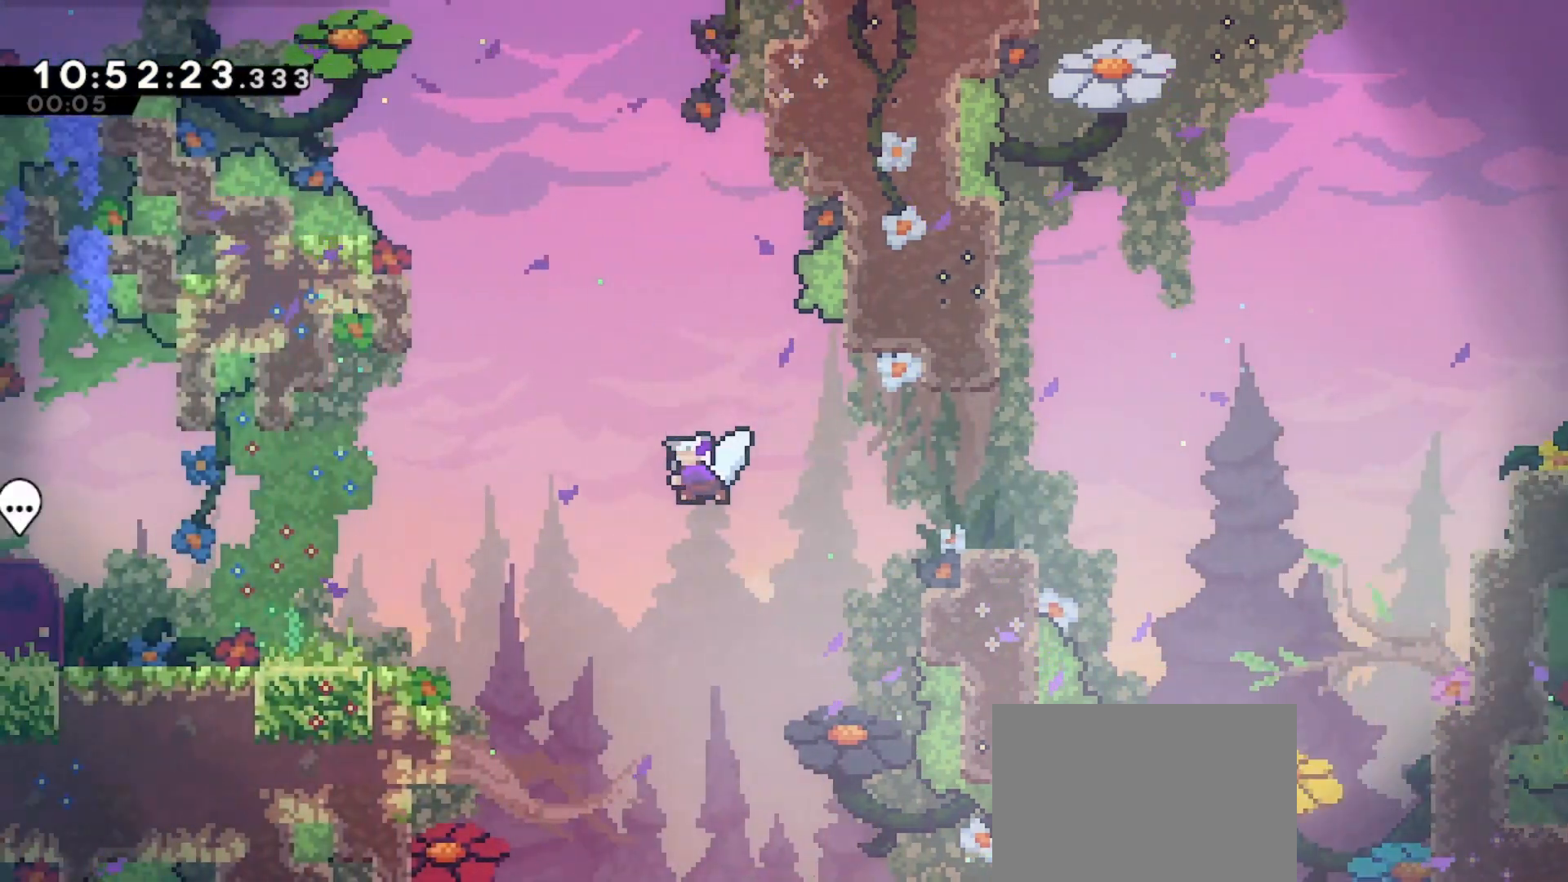
{"keys": [], "events": [[200, "dash", "up"], [233, "jump", "up"], [267, "up", "up"], [333, "left", "up"]]}
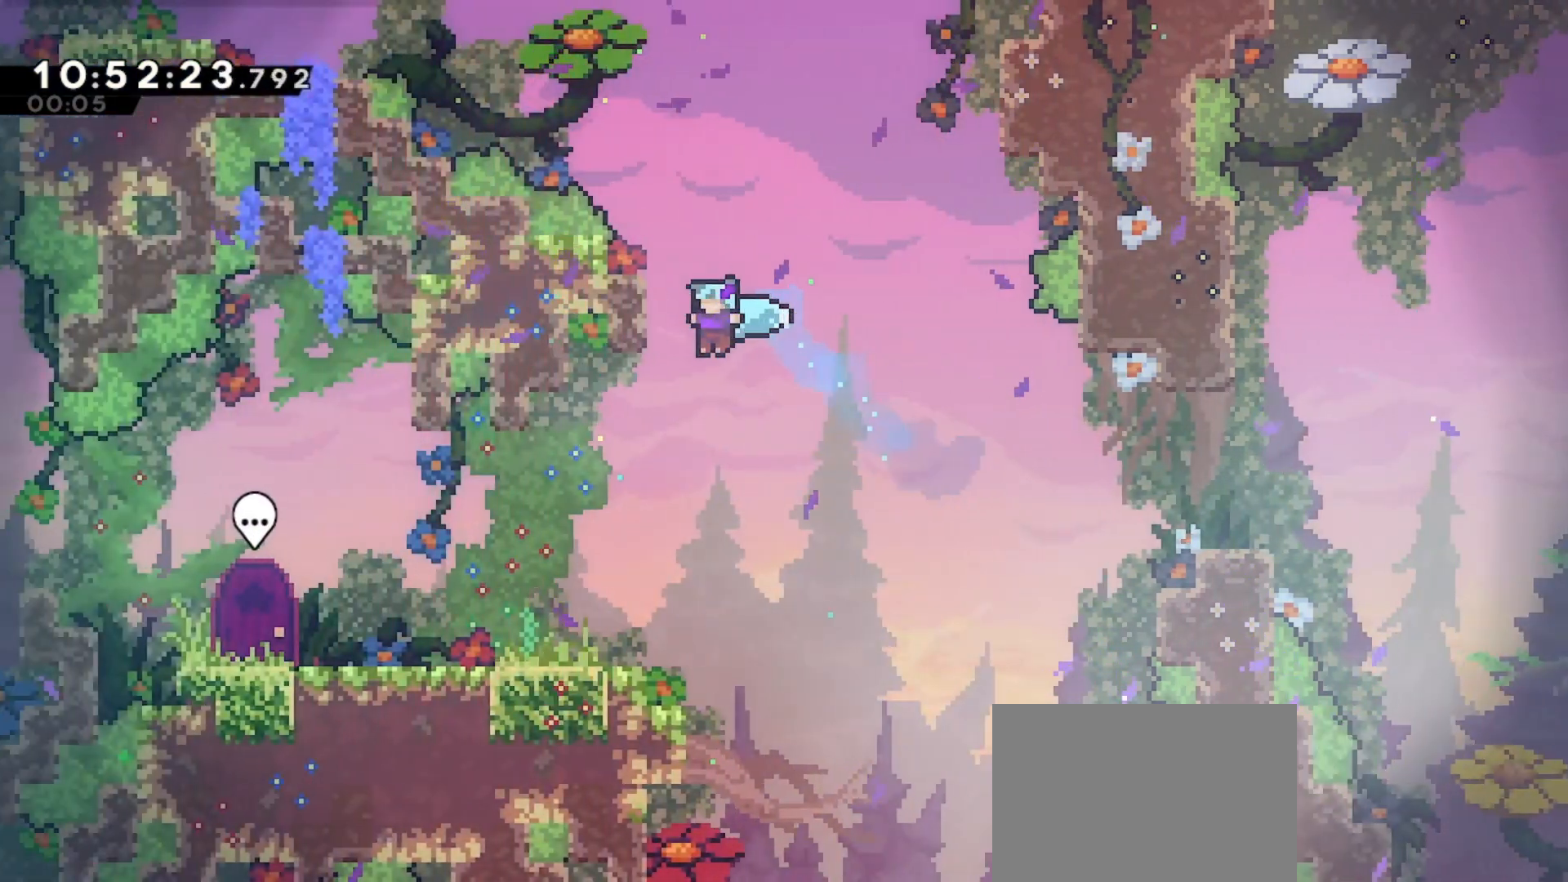
{"keys": ["left"], "events": [[33, "left", "down"]]}
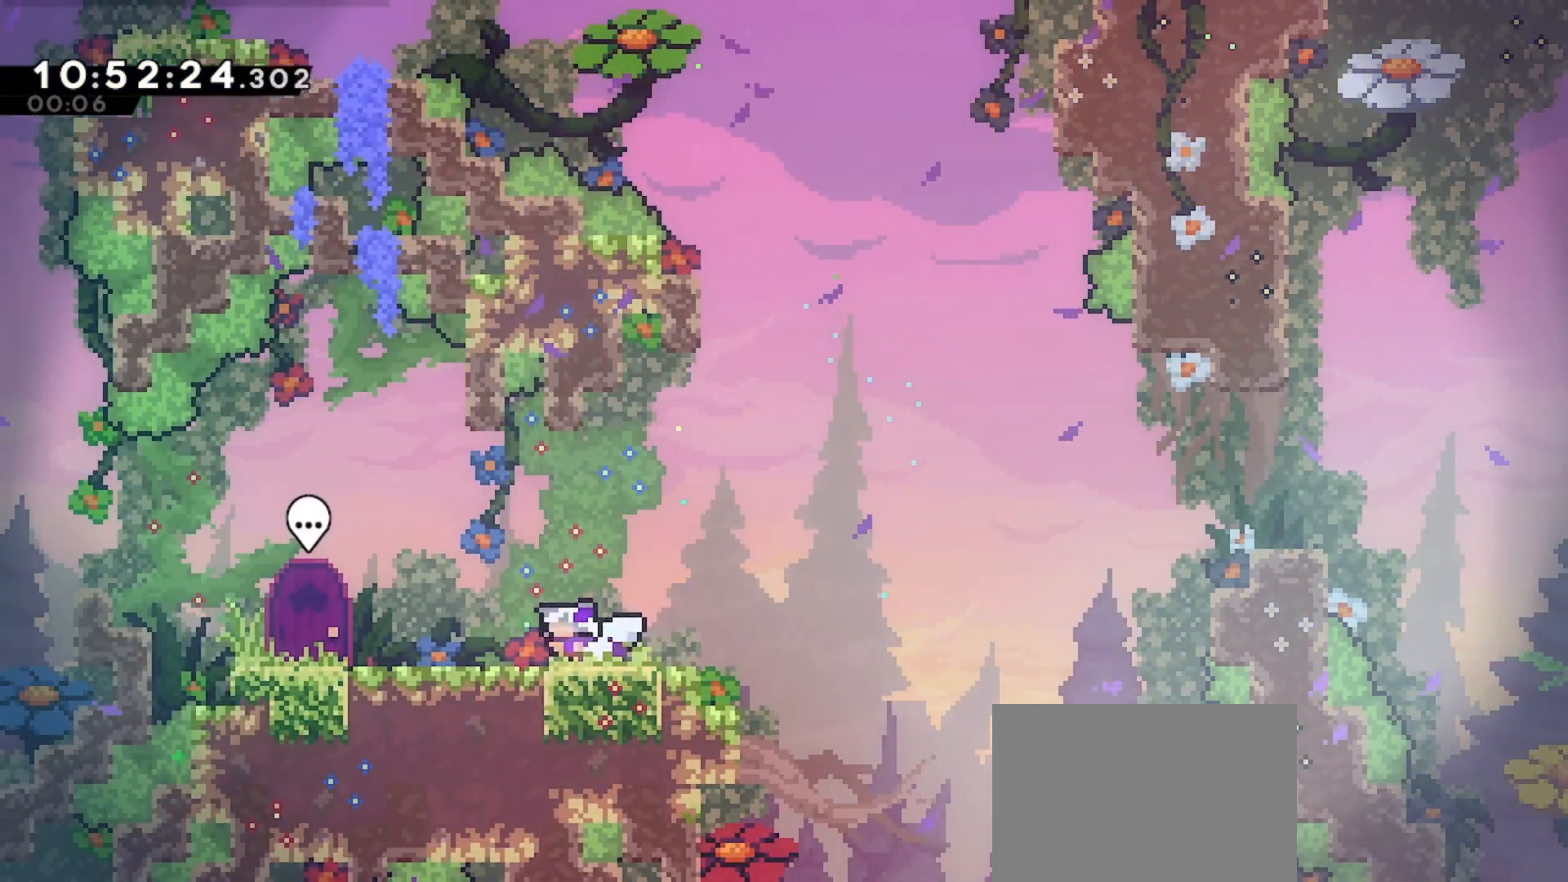
{"keys": ["left"], "events": []}
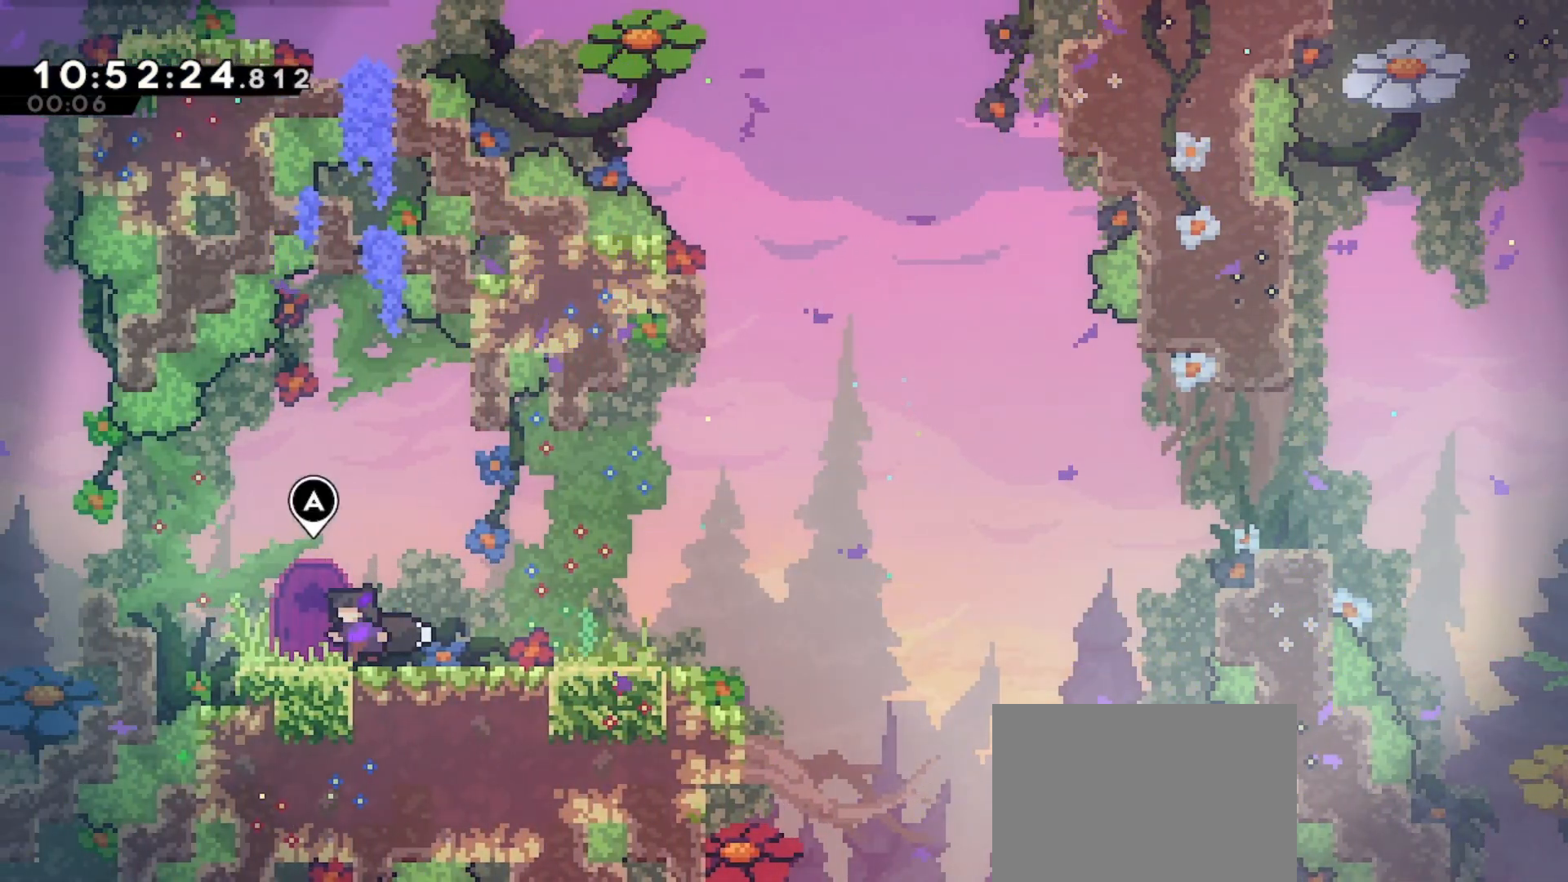
{"keys": [], "events": [[100, "left", "up"]]}